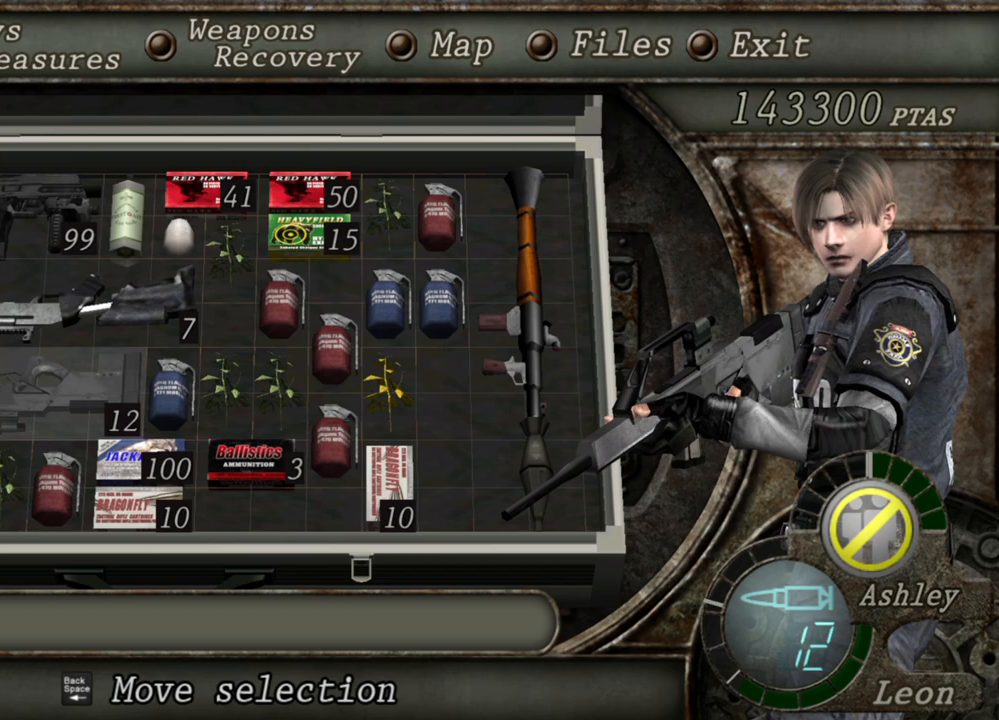
Gameplay with keyboard and mouse; each line is a JSON object with the keys and mouse buttons held at the frame after it. "events" lists presses ("down") and releases ("up") of "1", "2", "3", "4", "5", "a", "alt", "b", "c", "ctrl", "d", "e", "f", "g", "q", "r", "s", "shift", "space", "t", "tab", "tilde", "v", "w", "x", "z", "mouse_left", "mouse_wheel", "mouse_right", "mouse_mb4" and "mouse_mb5" between this image and that frame as [ms after this image, input, new state], when the widget could be followed in between. "mouse_left", "mouse_wheel", "mouse_right", "mouse_mb4", "mouse_mb5" = the "left", "wheel", "right", "mb4", "mb5" buttons of the "mouse" list. No other keys are recorded. "wheel" means that the mouse wheel is clicked or scrolled. Mouse movement is not recorded.
{"keys": [], "mouse": ["right"], "events": []}
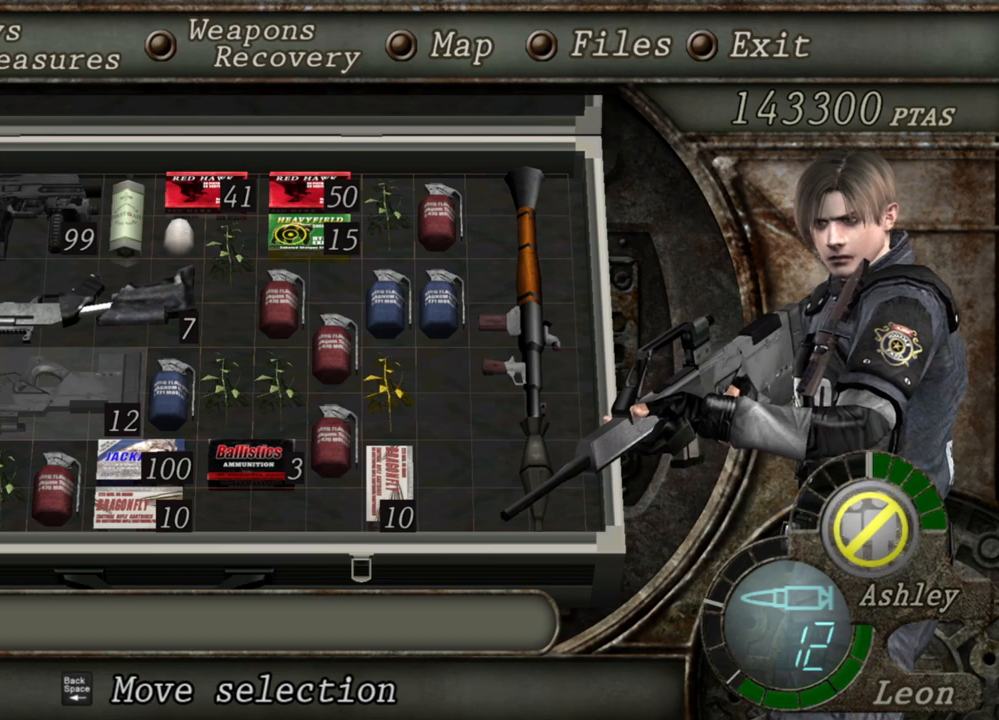
{"keys": ["tab"], "mouse": ["right"], "events": [[400, "tab", "down"]]}
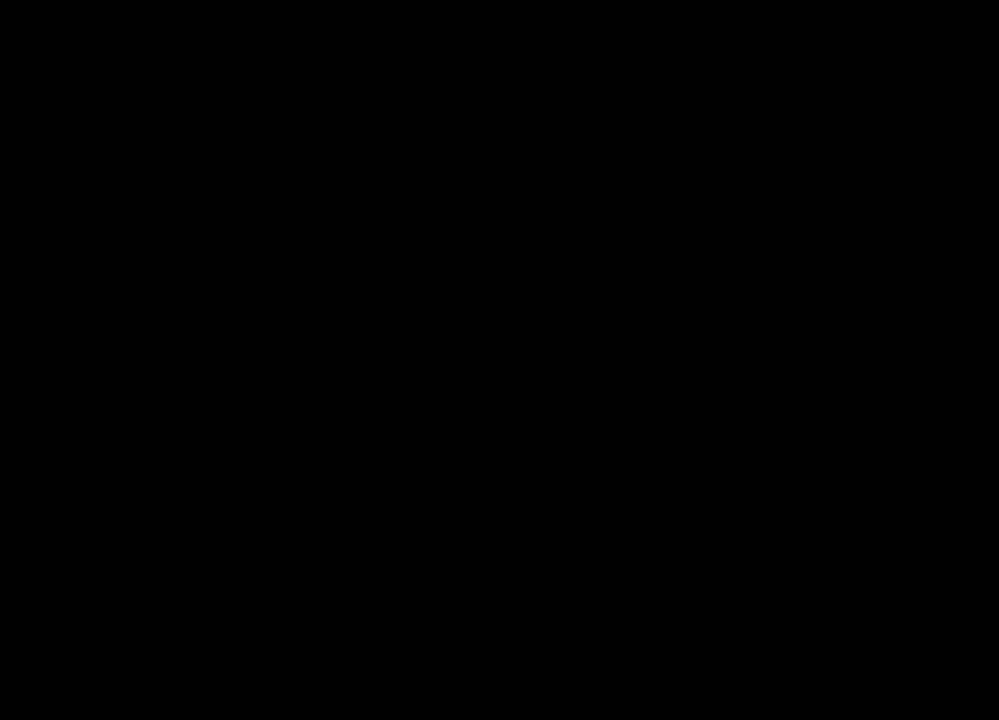
{"keys": [], "mouse": ["right"], "events": [[67, "tab", "up"]]}
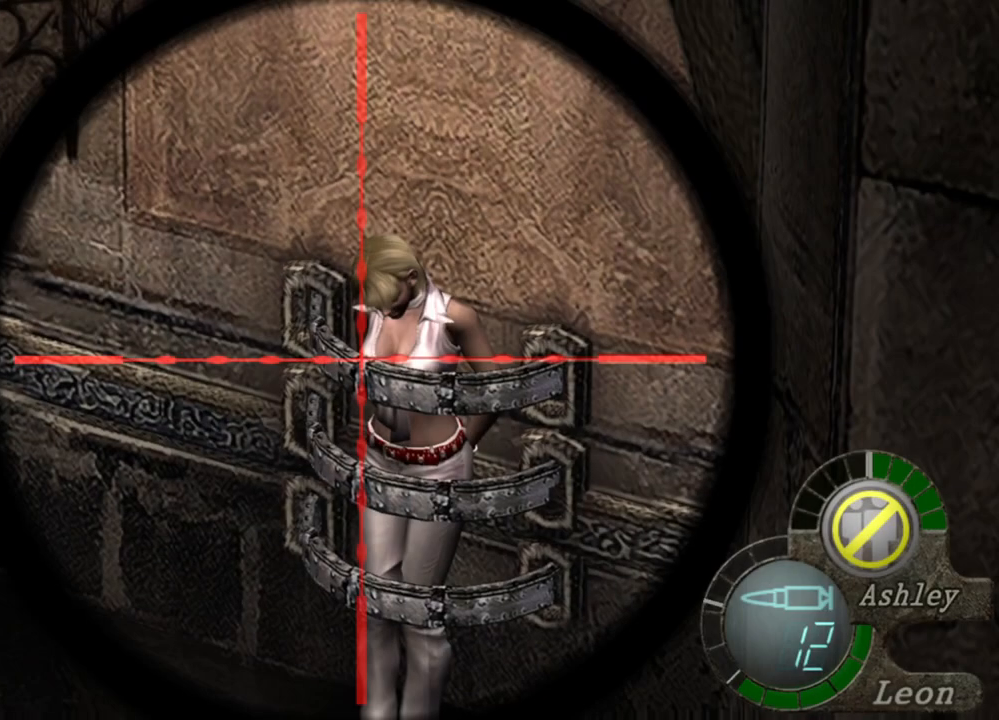
{"keys": [], "mouse": ["right"], "events": []}
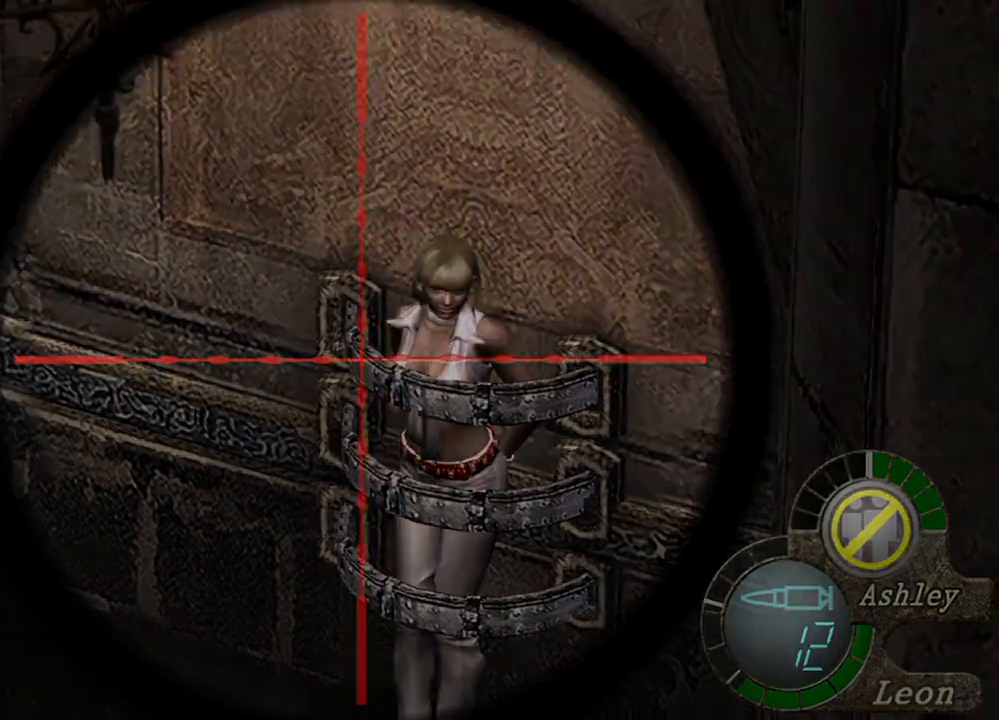
{"keys": [], "mouse": ["right"], "events": [[33, "tab", "down"], [100, "tab", "up"]]}
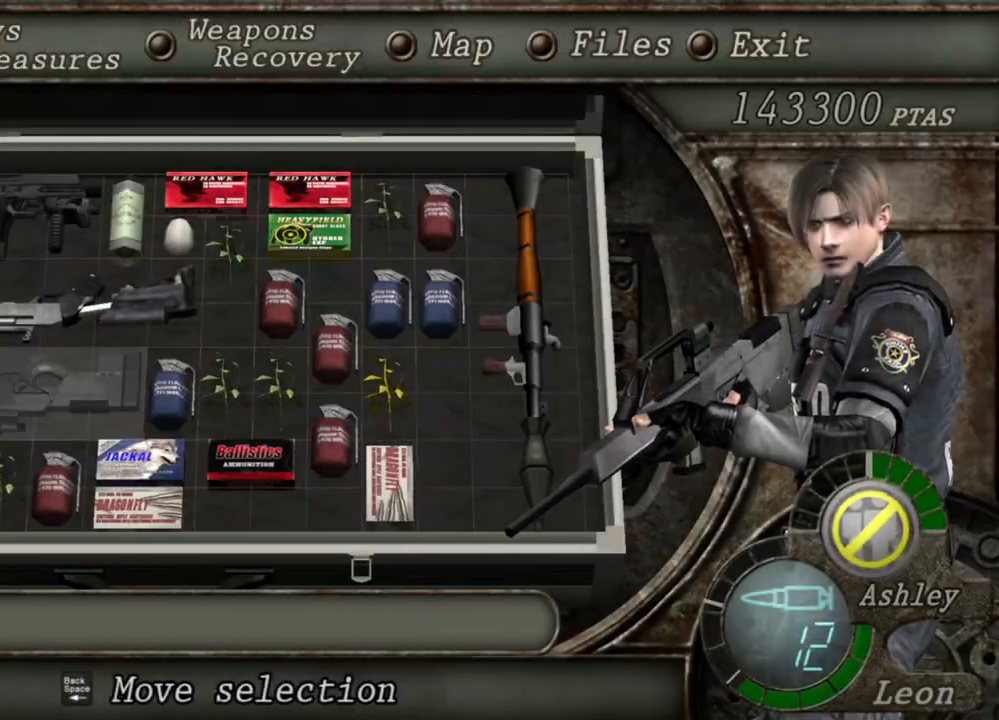
{"keys": [], "mouse": ["right"], "events": [[333, "tab", "down"], [467, "tab", "up"]]}
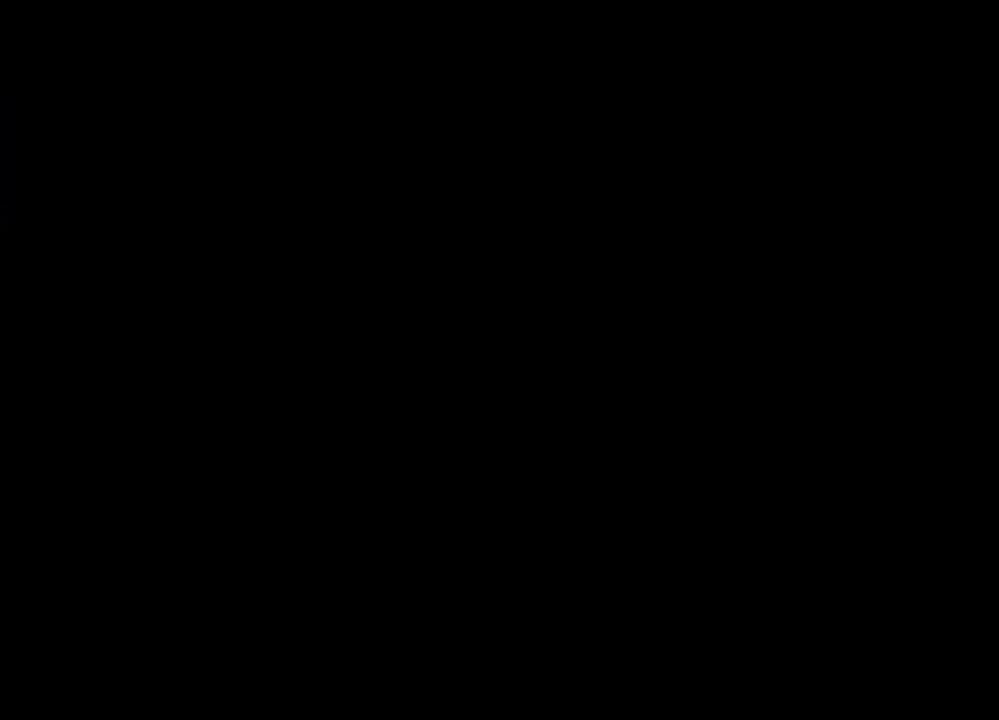
{"keys": [], "mouse": ["right"], "events": [[300, "mouse_wheel", "down"], [433, "mouse_wheel", "up"]]}
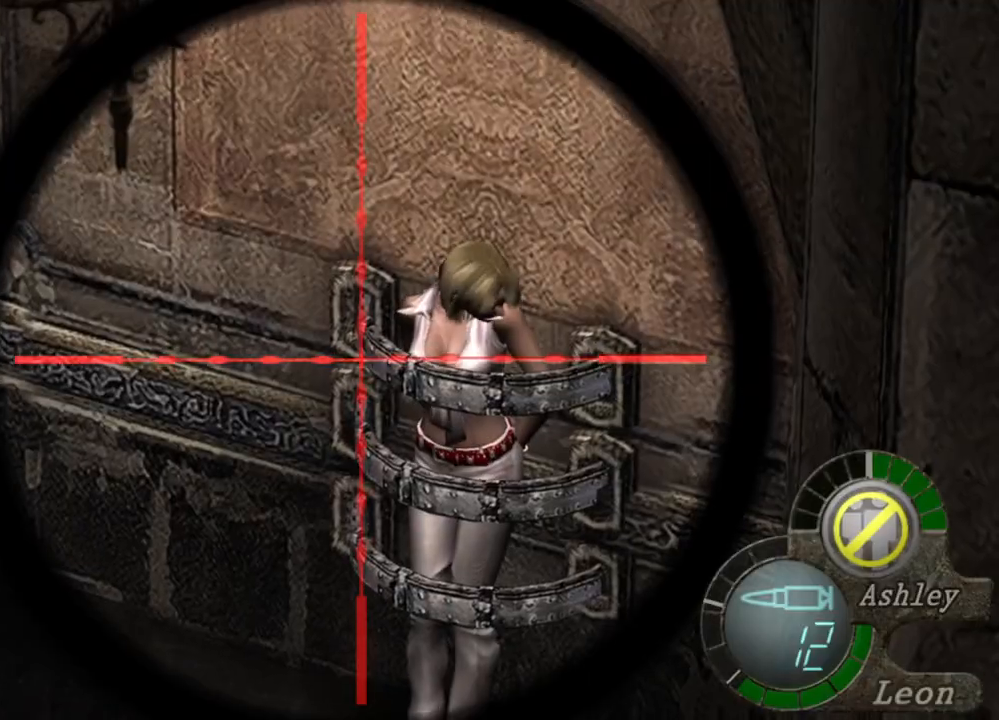
{"keys": [], "mouse": ["right"], "events": [[67, "mouse_wheel", "down"], [233, "mouse_wheel", "up"], [367, "mouse_wheel", "down"], [467, "mouse_wheel", "up"]]}
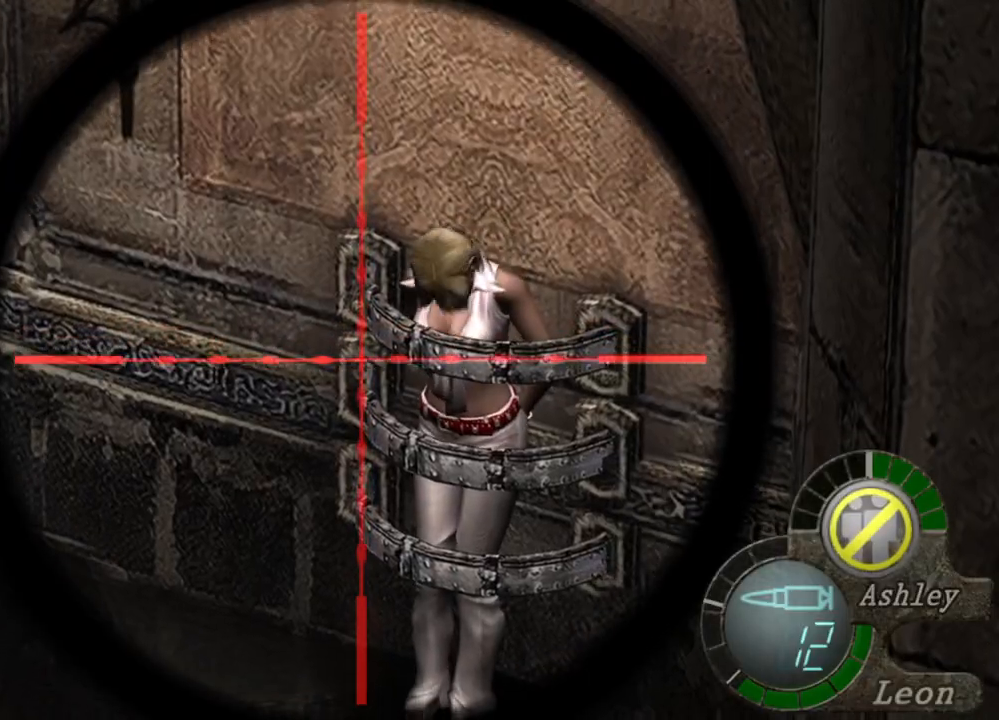
{"keys": ["tab"], "mouse": ["right"], "events": [[33, "mouse_wheel", "down"], [200, "mouse_wheel", "up"], [267, "mouse_wheel", "down"], [367, "mouse_wheel", "up"], [500, "tab", "down"]]}
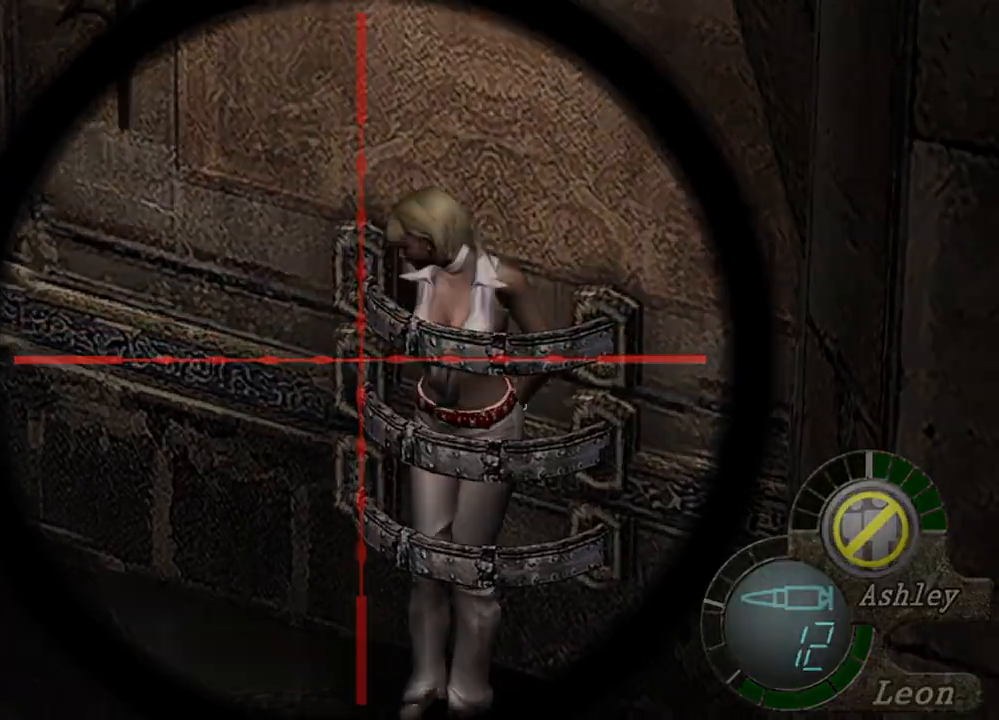
{"keys": [], "mouse": ["right"], "events": [[167, "tab", "up"]]}
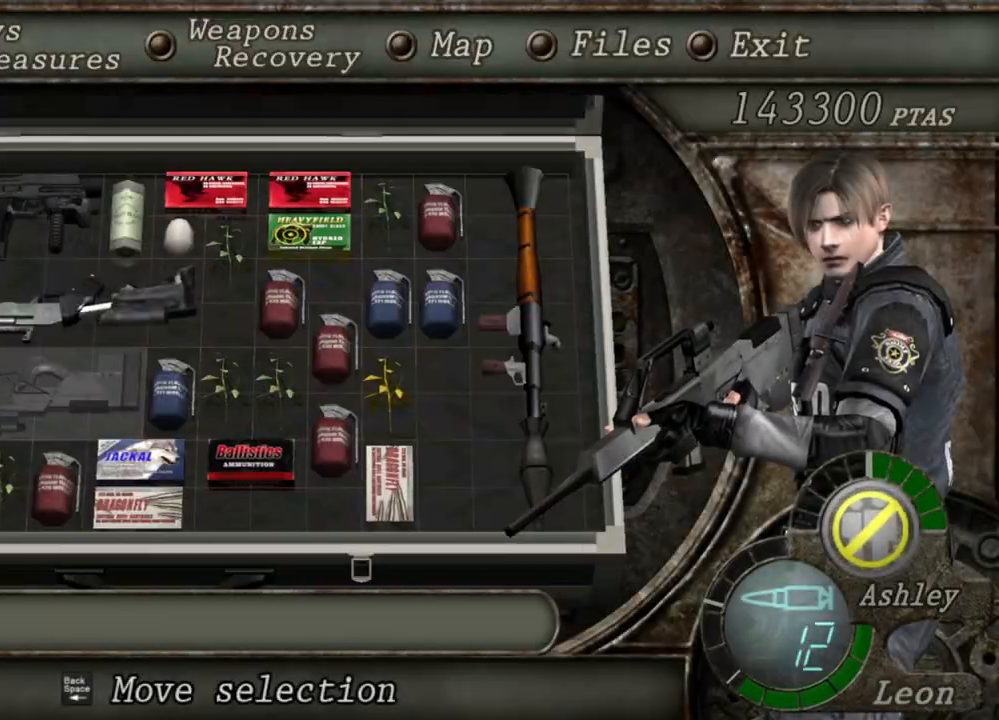
{"keys": [], "mouse": ["right"], "events": []}
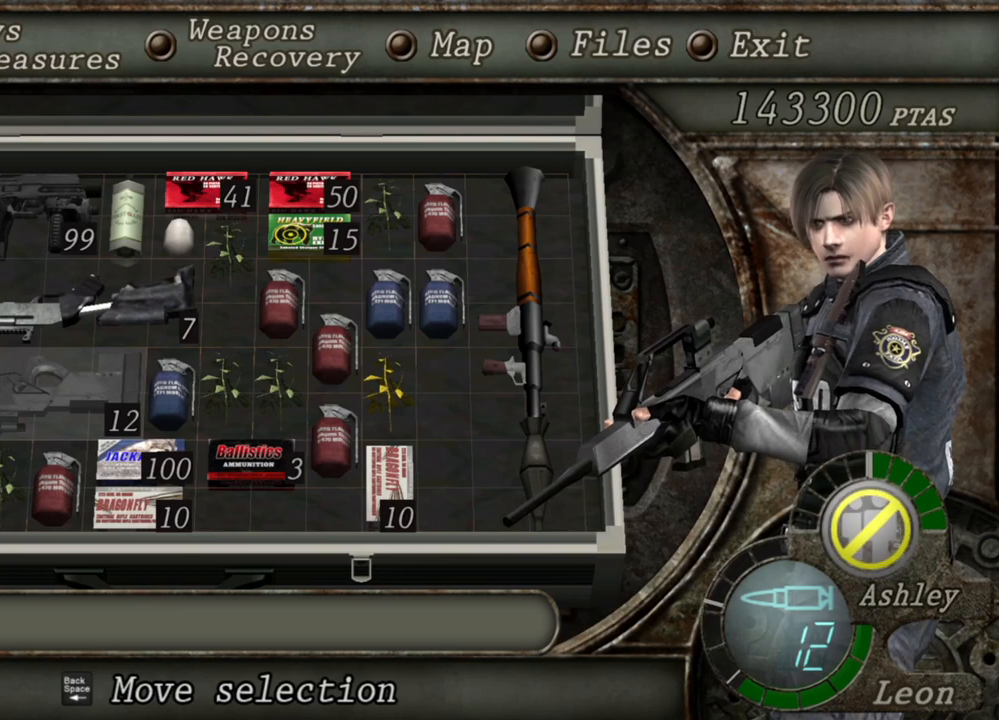
{"keys": [], "mouse": ["right"], "events": []}
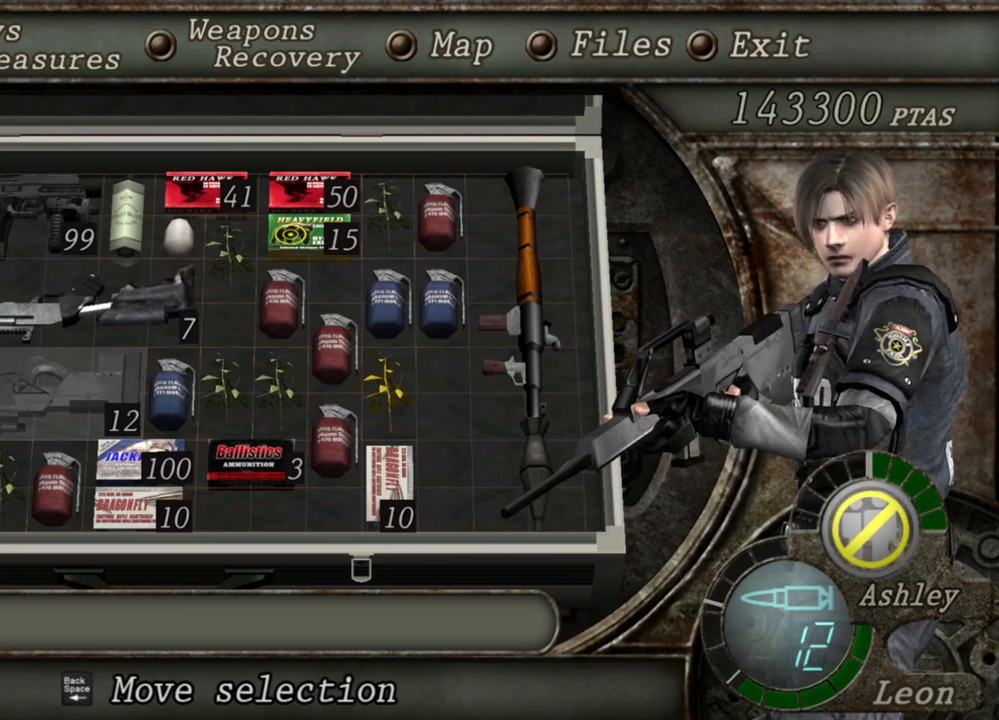
{"keys": [], "mouse": ["right"], "events": []}
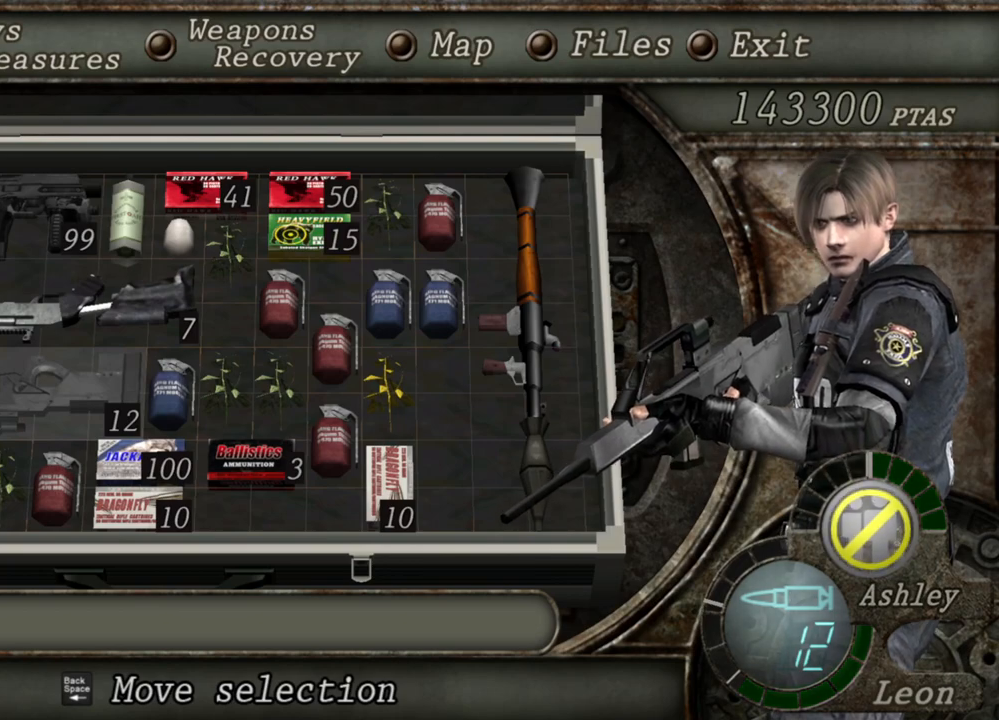
{"keys": [], "mouse": ["left", "right"], "events": [[133, "tab", "down"], [267, "tab", "up"], [500, "mouse_left", "down"]]}
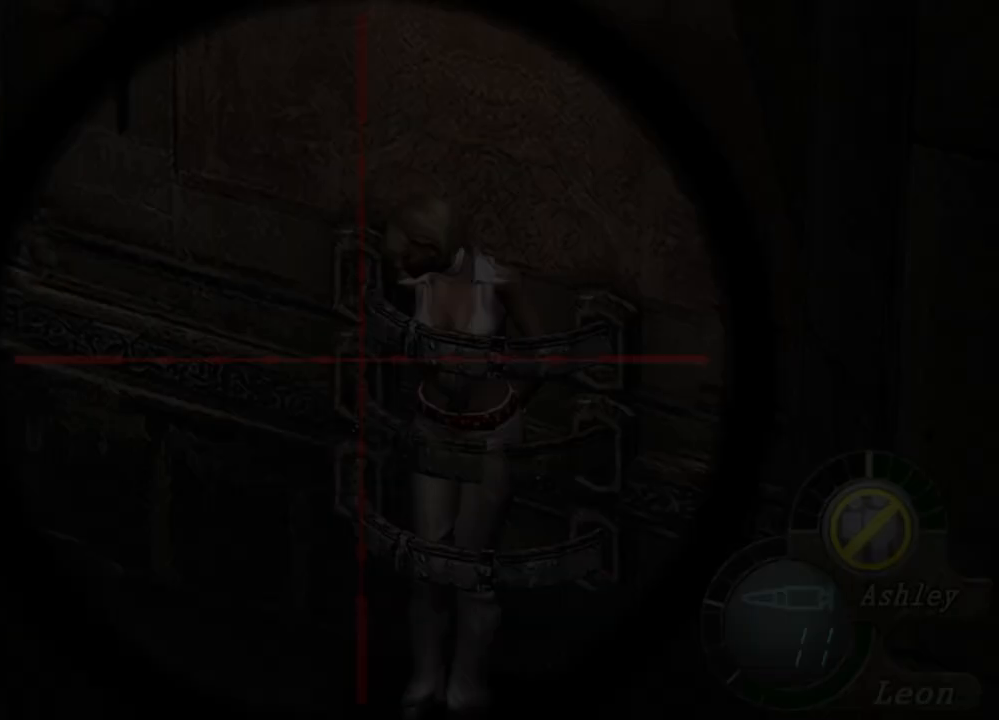
{"keys": [], "mouse": ["right"], "events": [[233, "mouse_left", "up"]]}
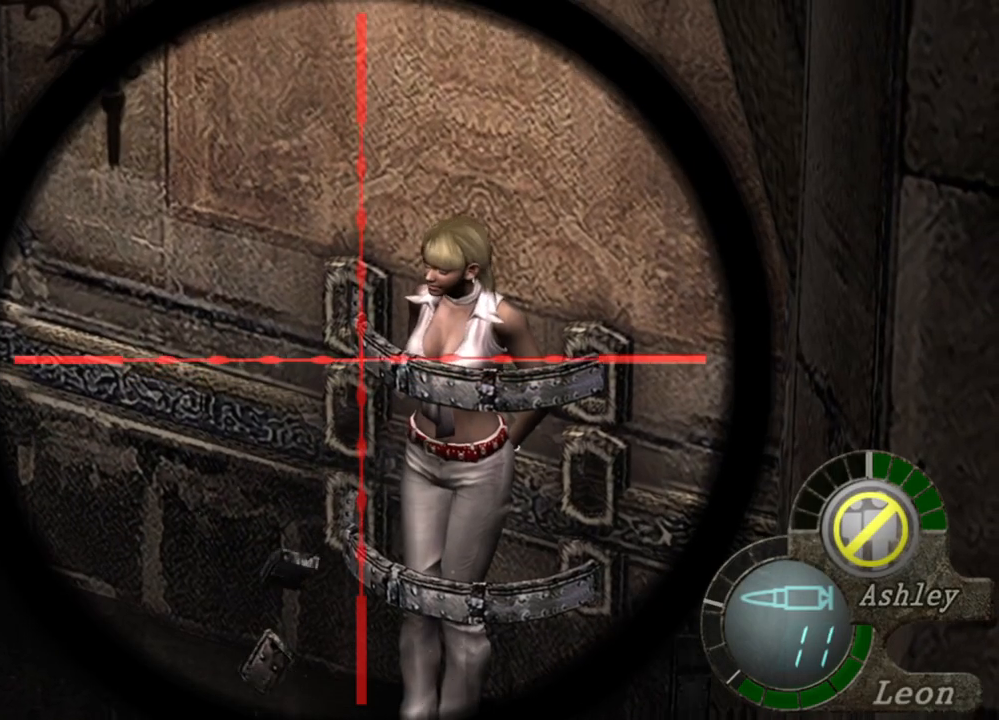
{"keys": [], "mouse": ["right"], "events": []}
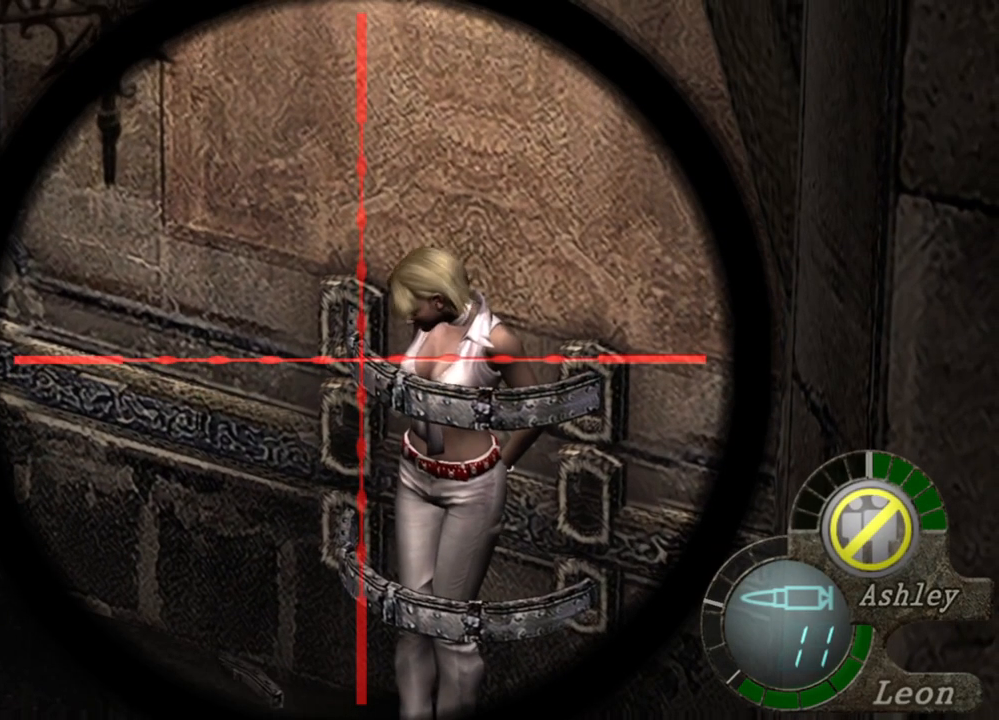
{"keys": [], "mouse": ["right"], "events": []}
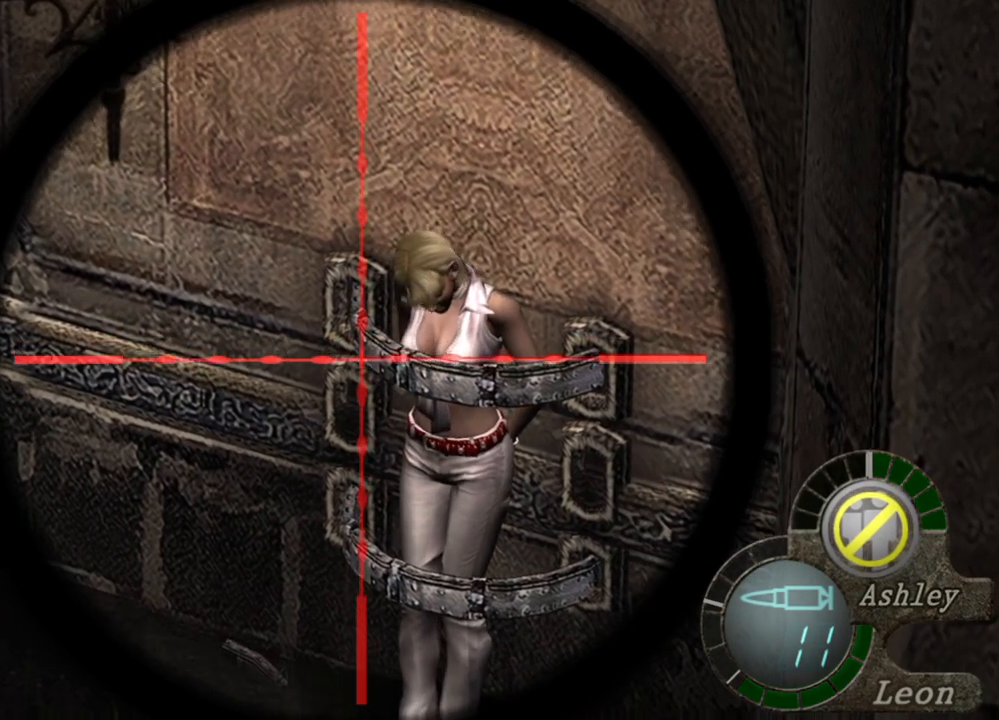
{"keys": [], "mouse": ["right"], "events": []}
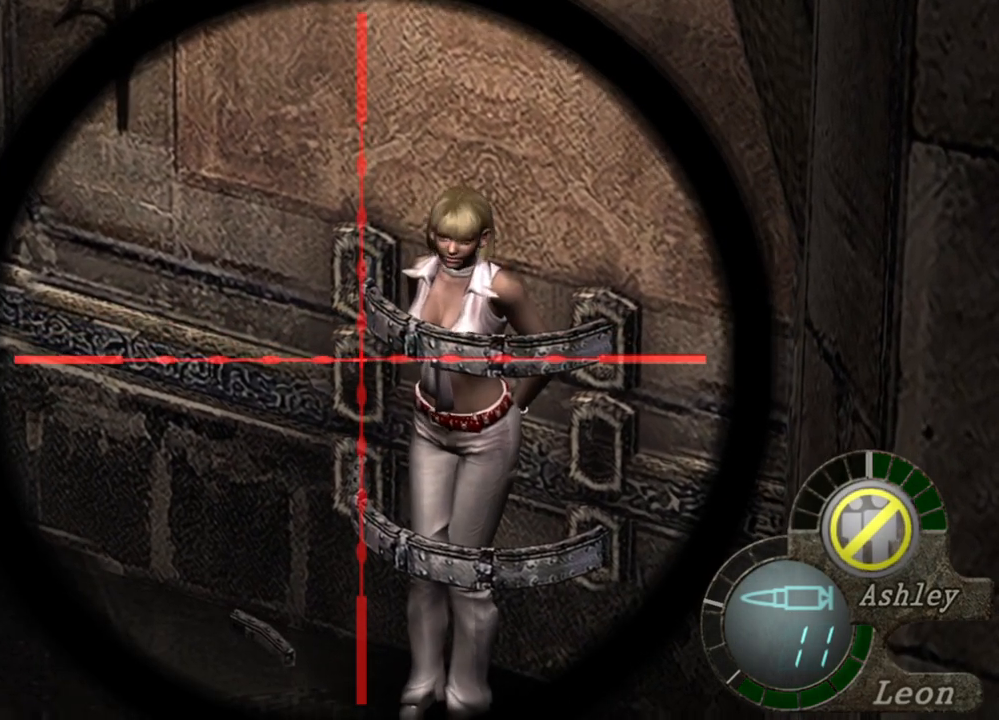
{"keys": [], "mouse": ["right"], "events": []}
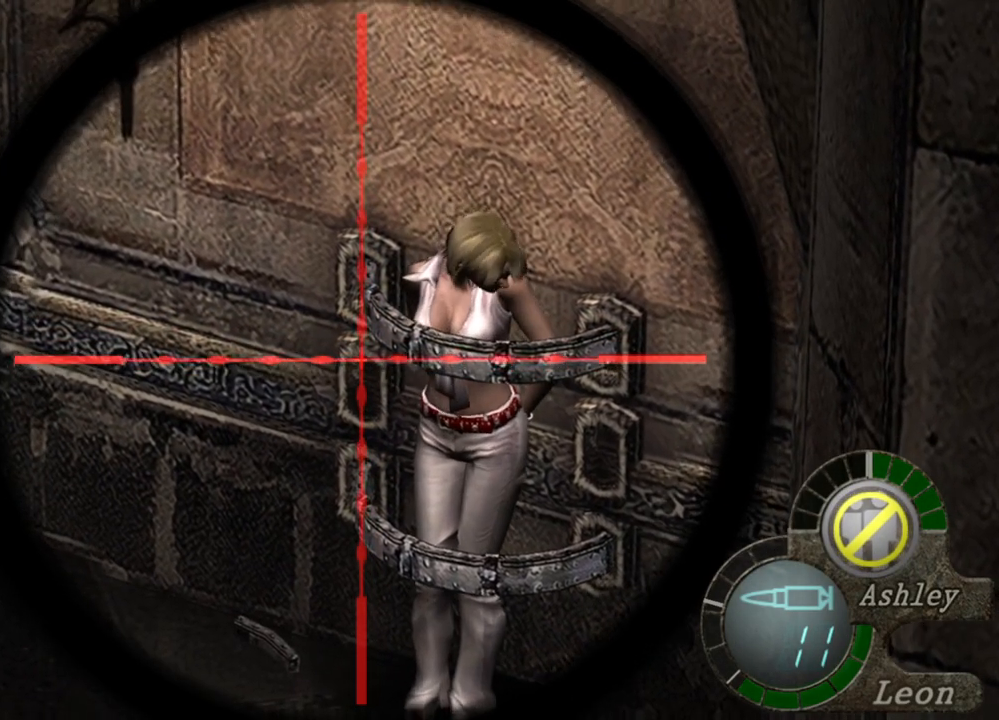
{"keys": [], "mouse": ["right"], "events": []}
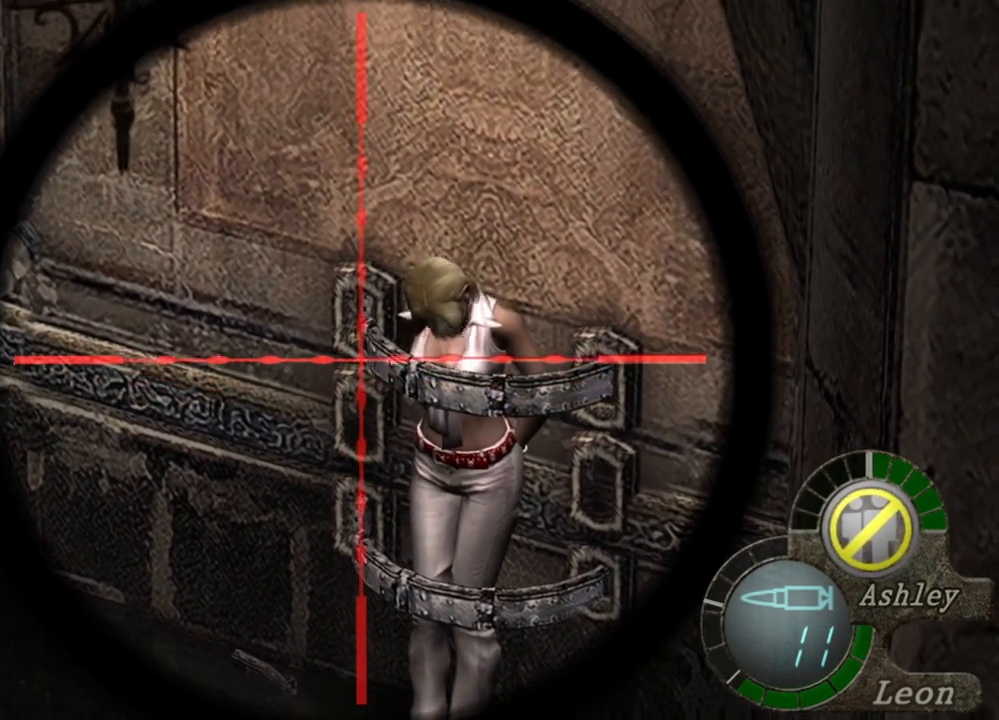
{"keys": [], "mouse": ["right"], "events": []}
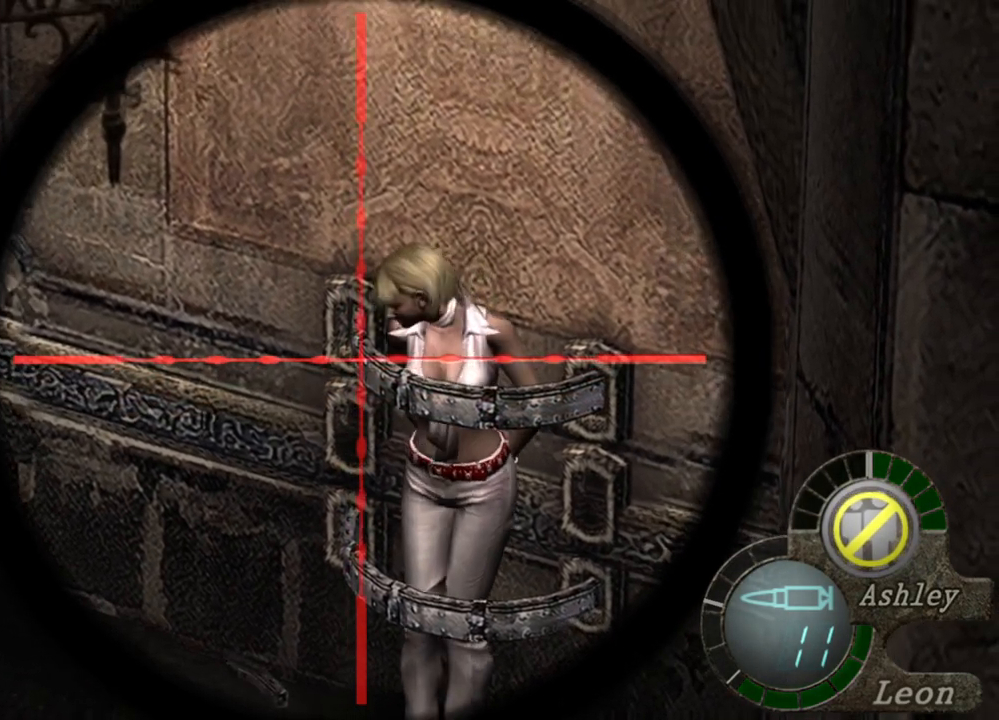
{"keys": [], "mouse": ["right"], "events": []}
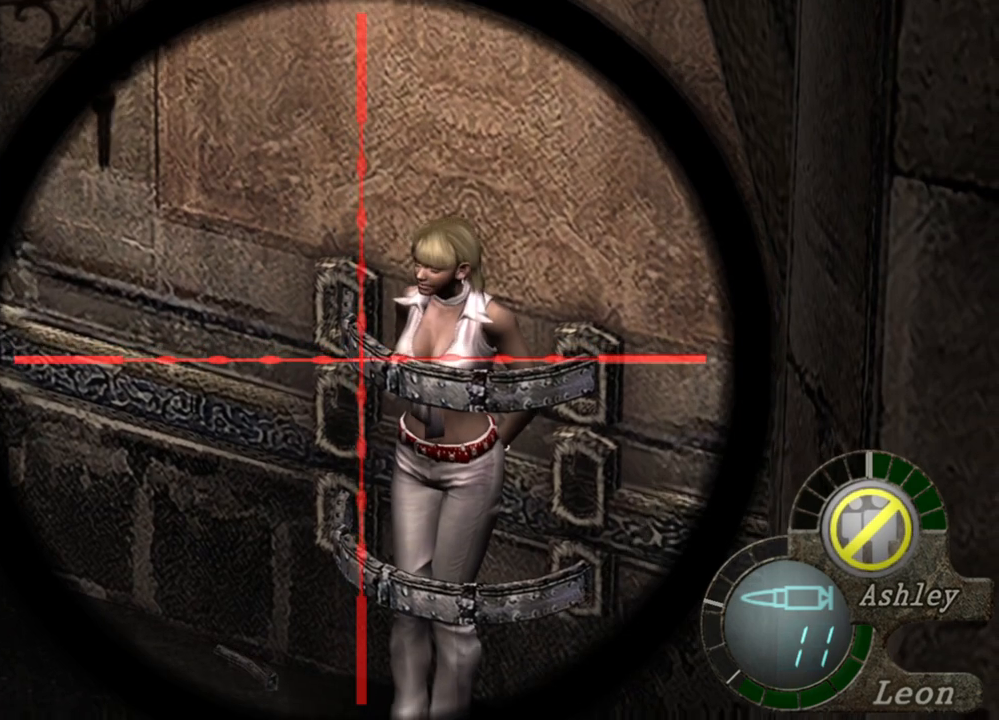
{"keys": [], "mouse": ["right"], "events": [[333, "tab", "down"], [467, "tab", "up"]]}
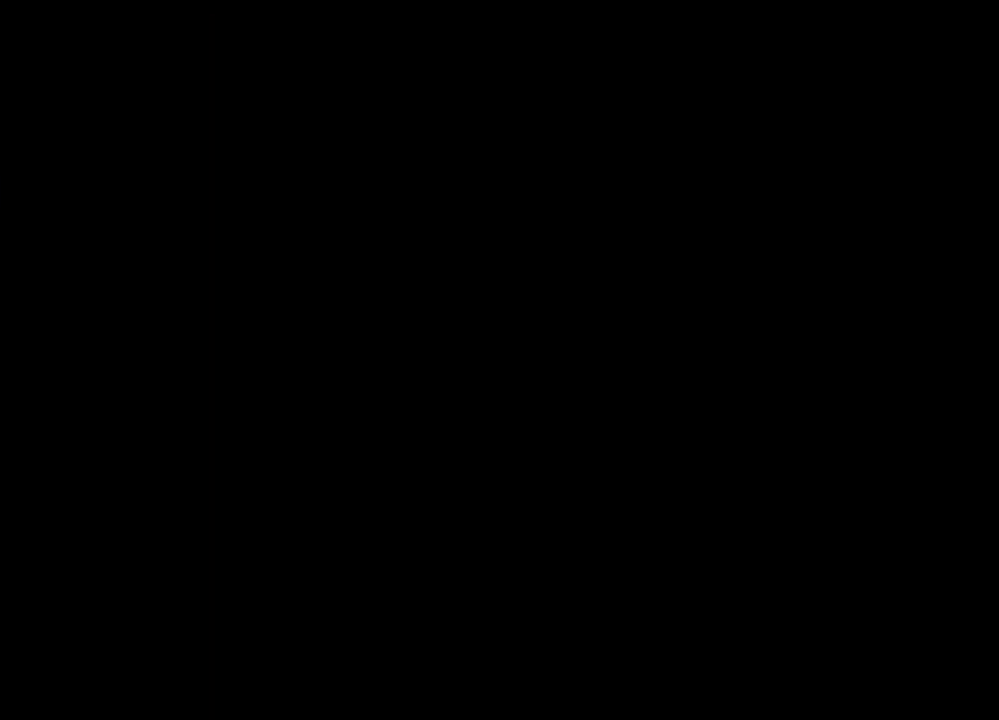
{"keys": [], "mouse": ["right"], "events": []}
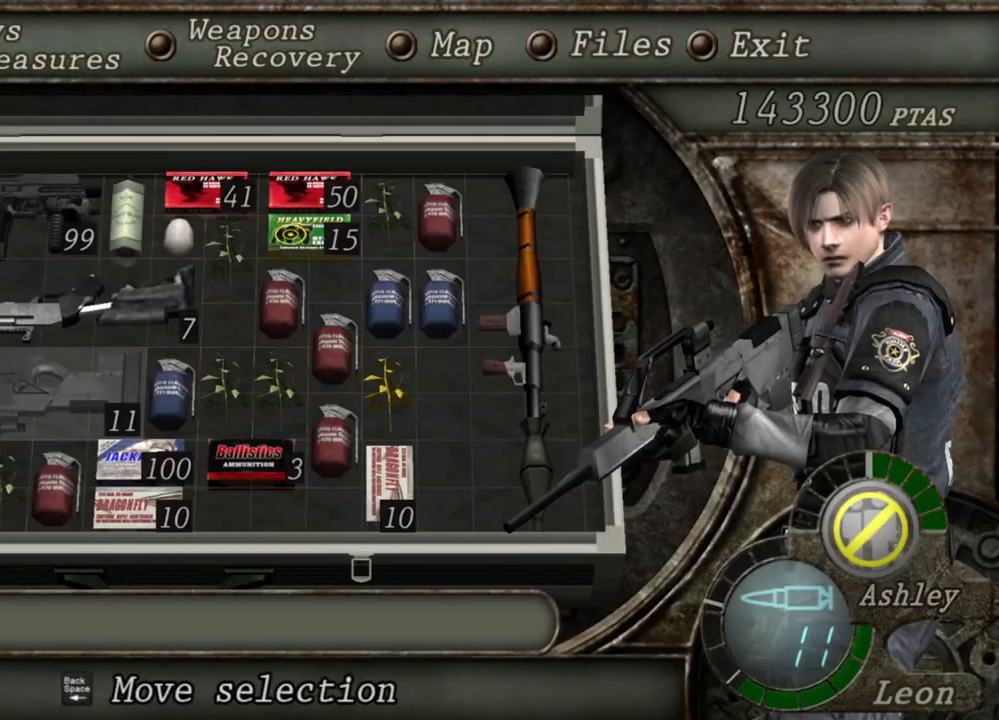
{"keys": [], "mouse": ["right"], "events": []}
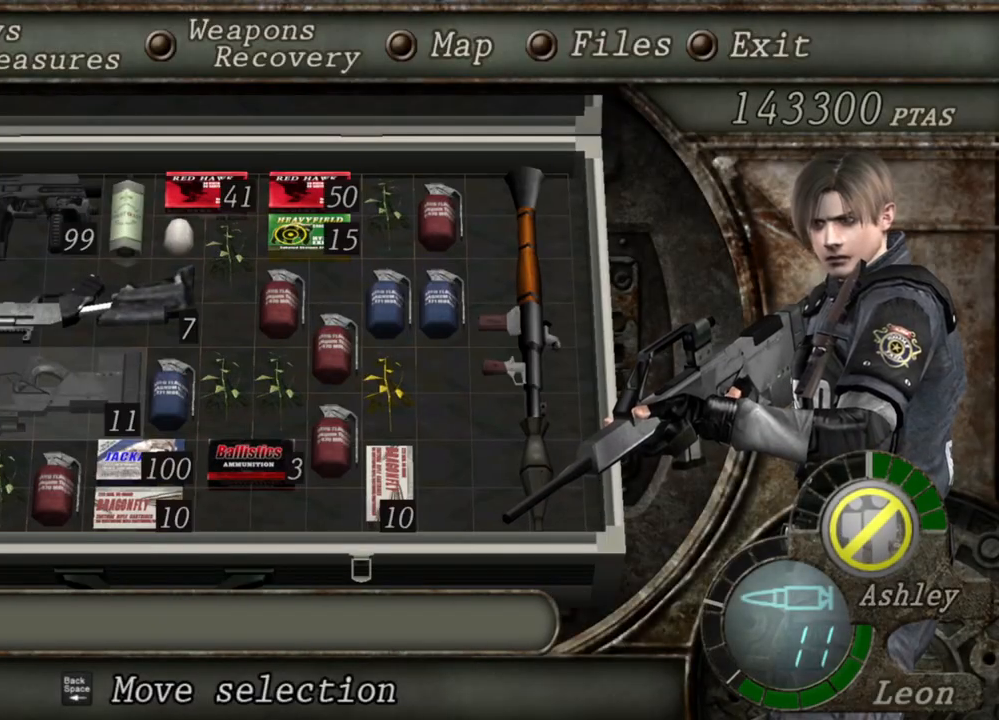
{"keys": [], "mouse": ["right"], "events": []}